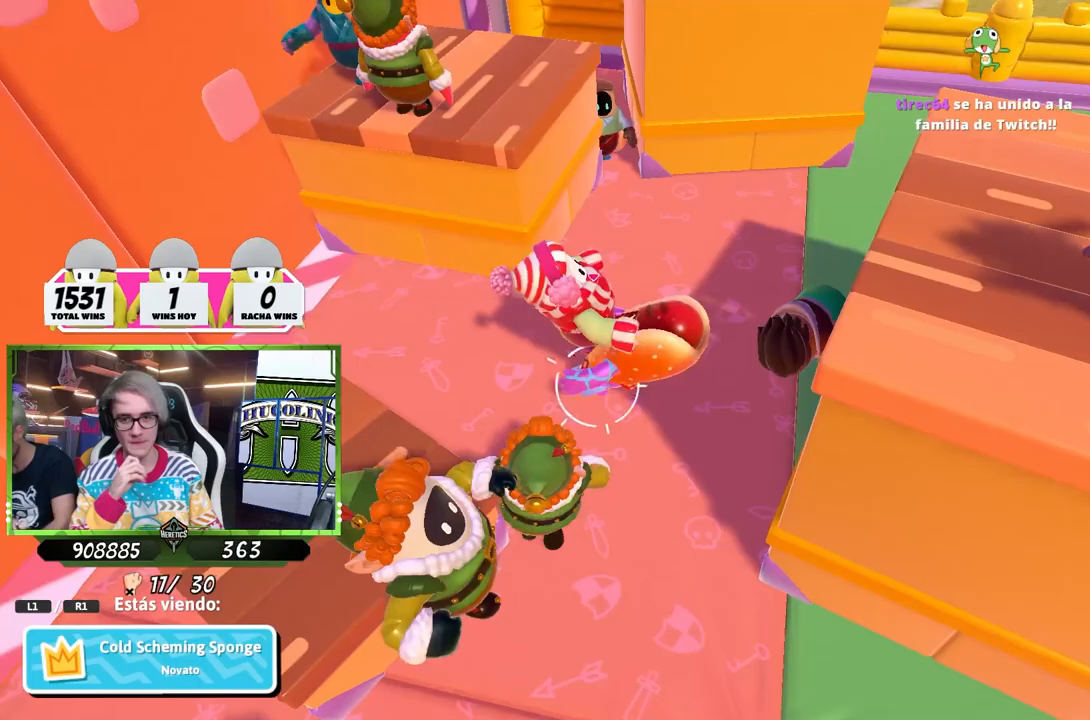
Gameplay with a controller (PlayStation layout); each line is a JSON object with the inputs held at the frame after it. "events" lists button and stick changes between this image and that frame as [ms after this image, input, new state], when the widget could be followed in between.
{"buttons": [], "left_stick": "center", "right_stick": "up-right", "events": [[17, "right_stick", "up"], [83, "right_stick", "center"], [383, "right_stick", "down-right"], [483, "right_stick", "up-right"]]}
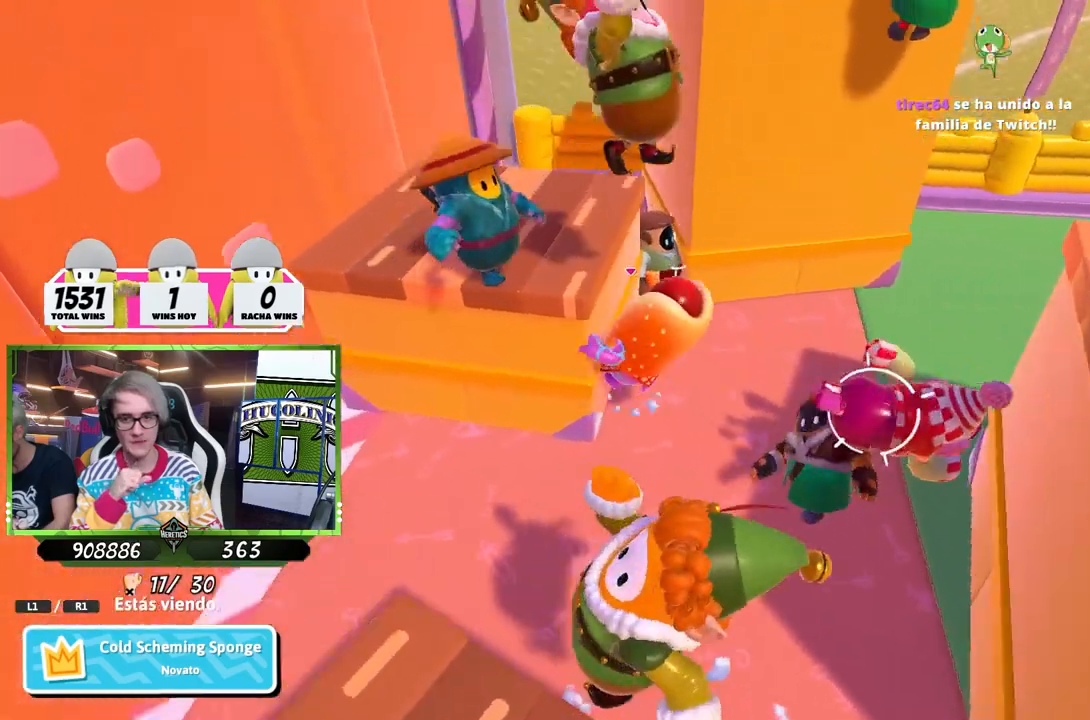
{"buttons": [], "left_stick": "center", "right_stick": "center", "events": [[17, "right_stick", "center"]]}
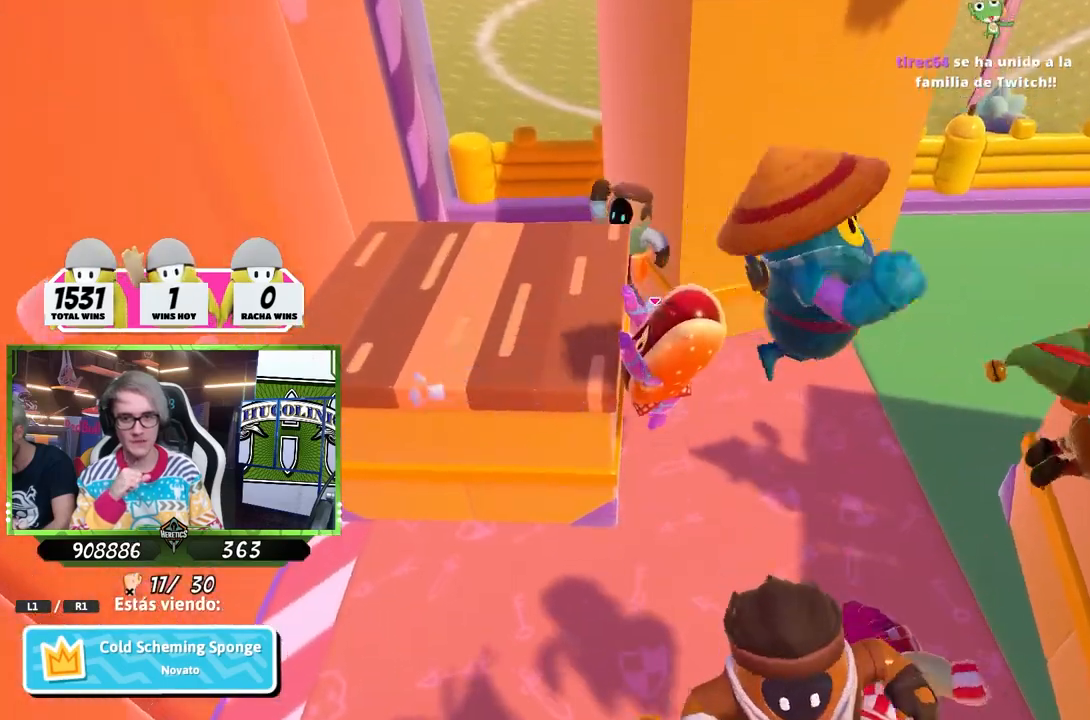
{"buttons": [], "left_stick": "center", "right_stick": "up-right", "events": [[83, "right_stick", "down-right"], [217, "right_stick", "up-right"], [283, "right_stick", "center"], [383, "right_stick", "right"], [450, "right_stick", "up-right"]]}
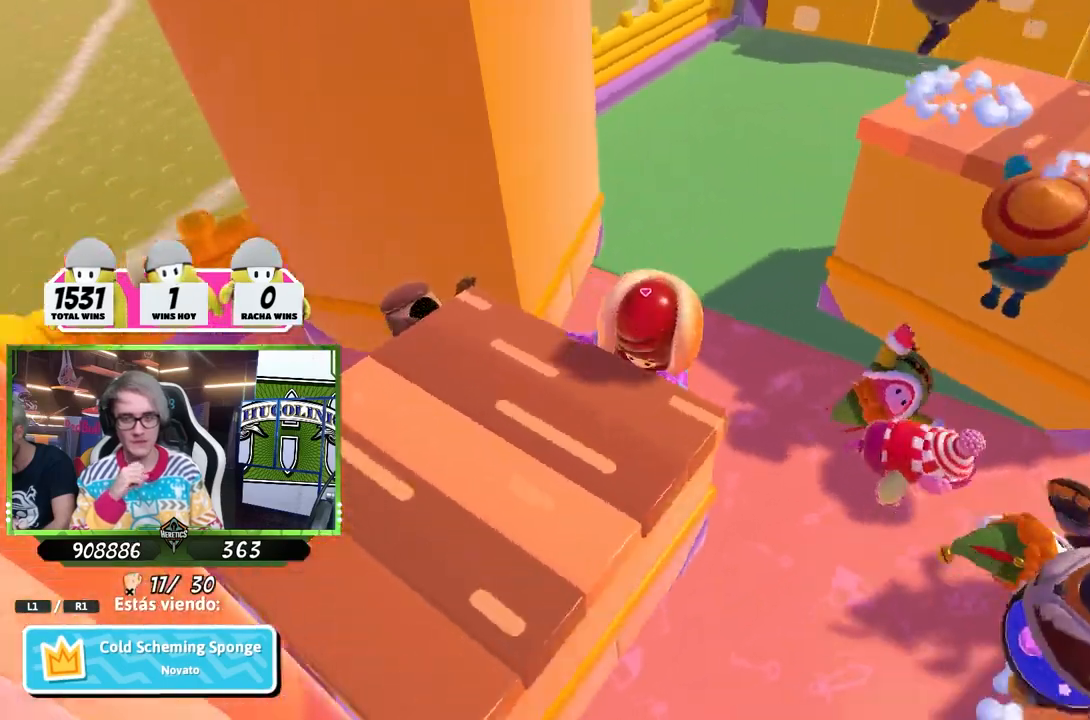
{"buttons": [], "left_stick": "center", "right_stick": "down-right", "events": [[50, "right_stick", "center"], [150, "right_stick", "right"], [250, "right_stick", "center"], [450, "right_stick", "down-right"]]}
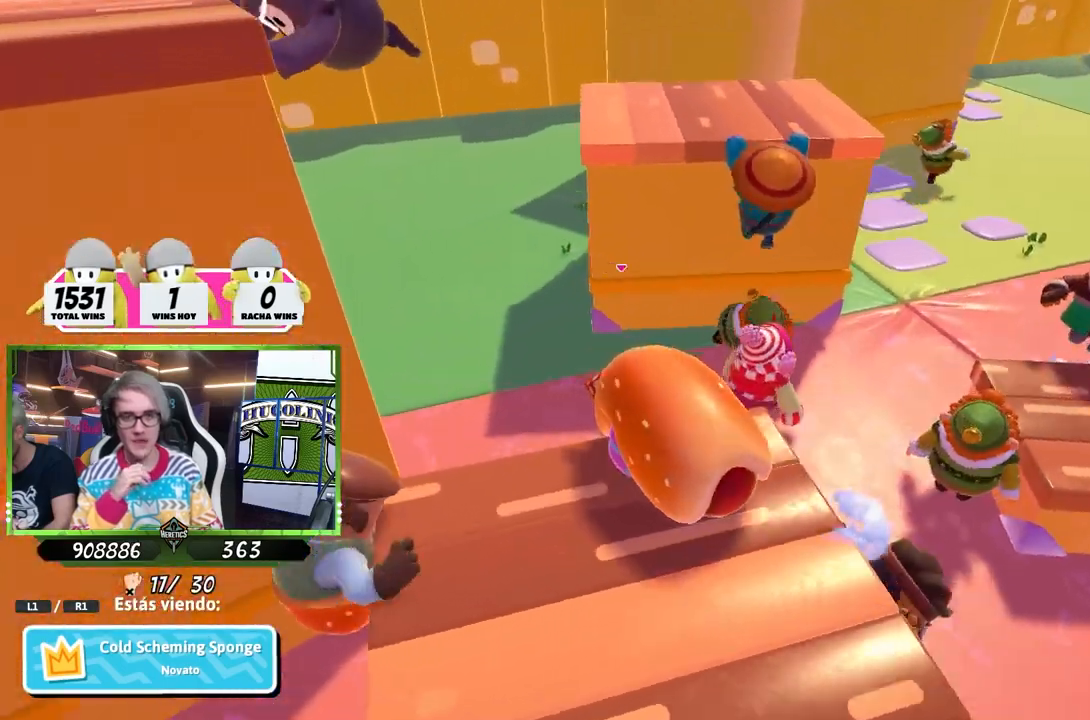
{"buttons": [], "left_stick": "center", "right_stick": "center", "events": [[50, "right_stick", "center"]]}
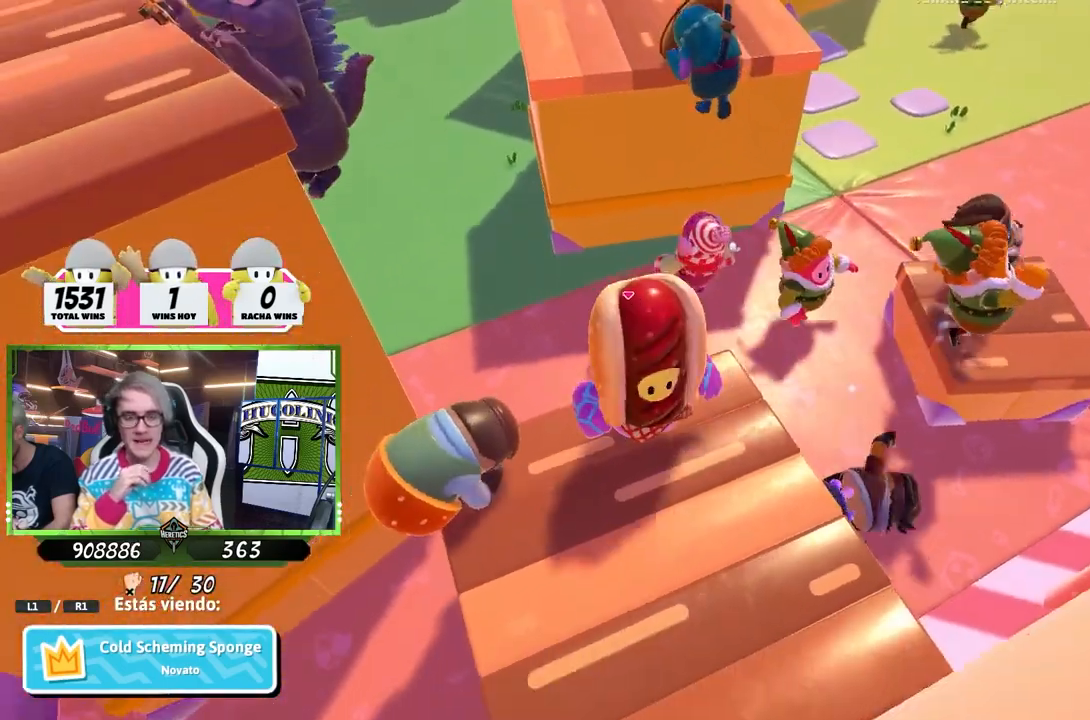
{"buttons": [], "left_stick": "center", "right_stick": "center", "events": []}
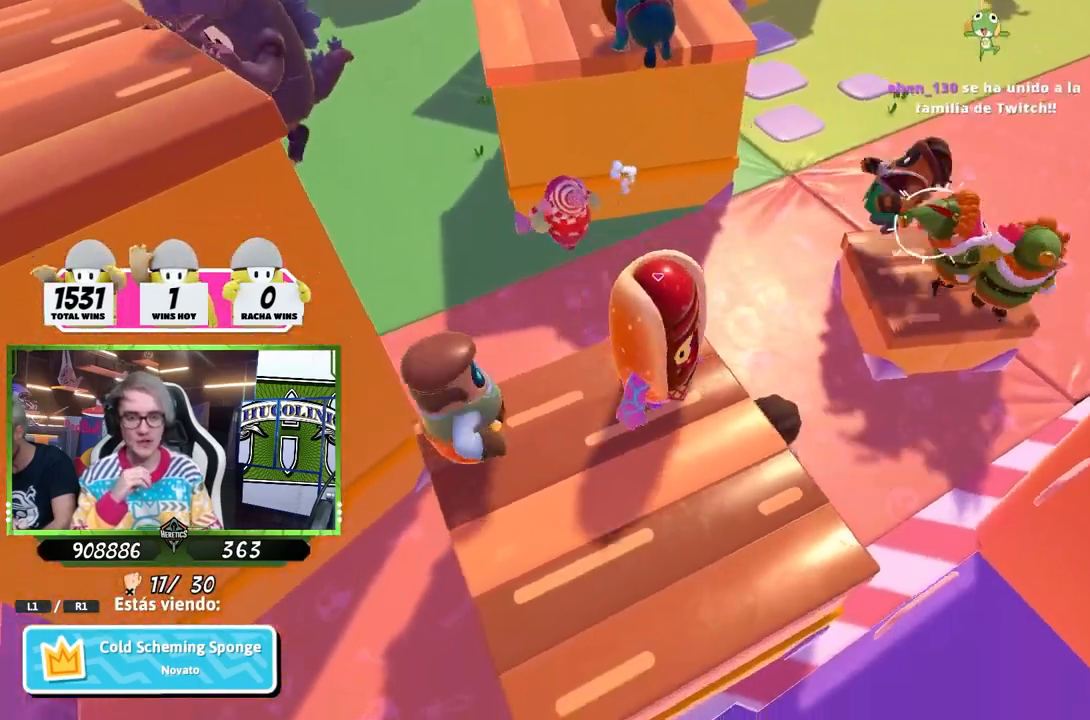
{"buttons": [], "left_stick": "center", "right_stick": "center", "events": []}
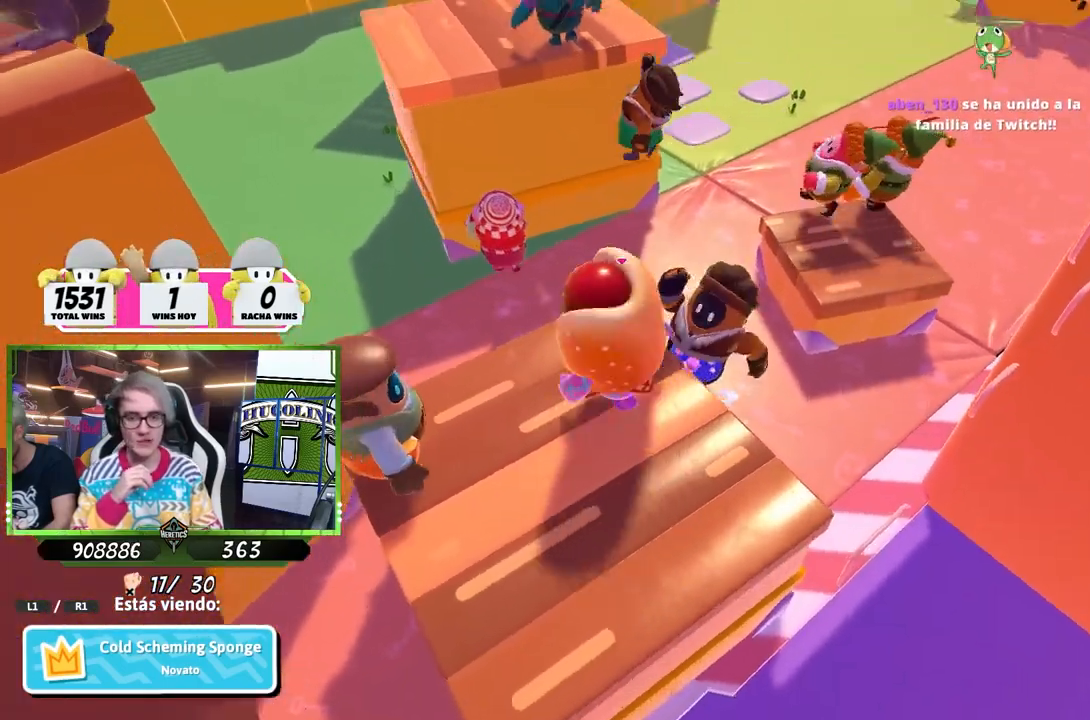
{"buttons": [], "left_stick": "center", "right_stick": "center", "events": []}
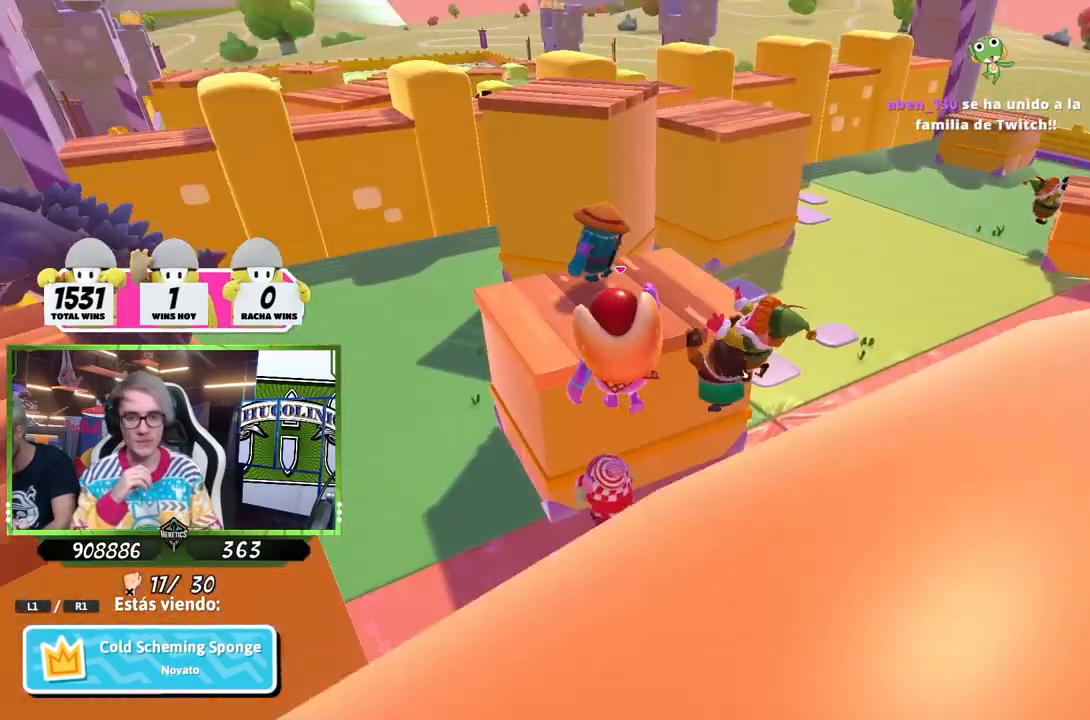
{"buttons": [], "left_stick": "center", "right_stick": "down-left", "events": [[350, "right_stick", "down-left"]]}
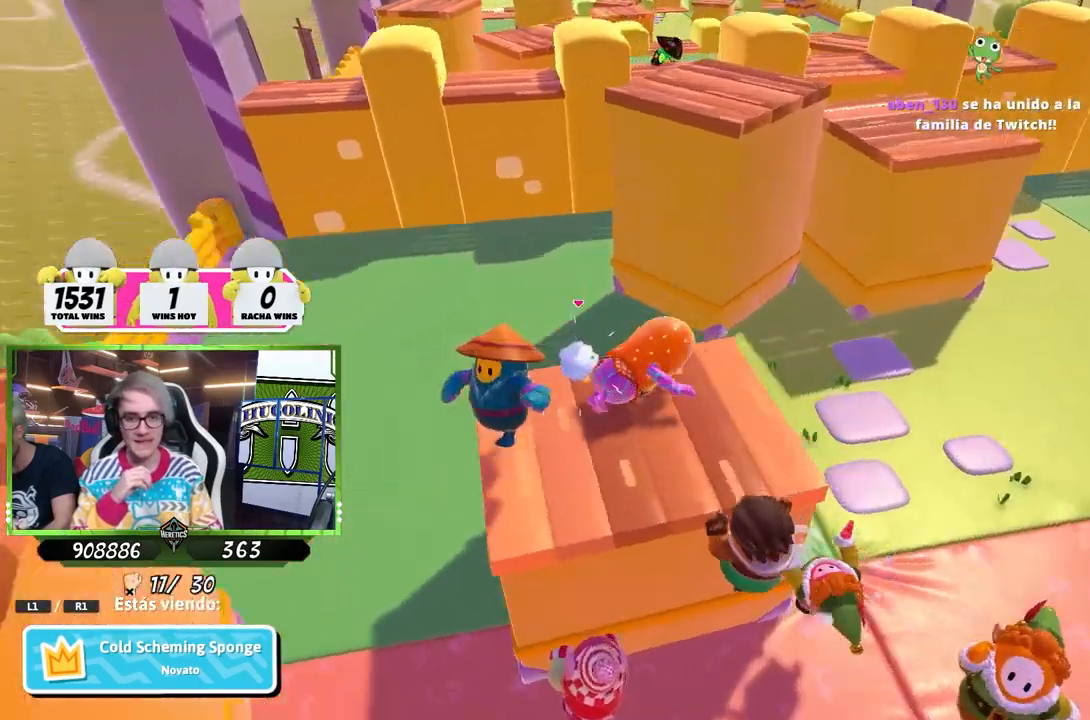
{"buttons": [], "left_stick": "center", "right_stick": "center", "events": [[150, "right_stick", "left"], [250, "right_stick", "center"]]}
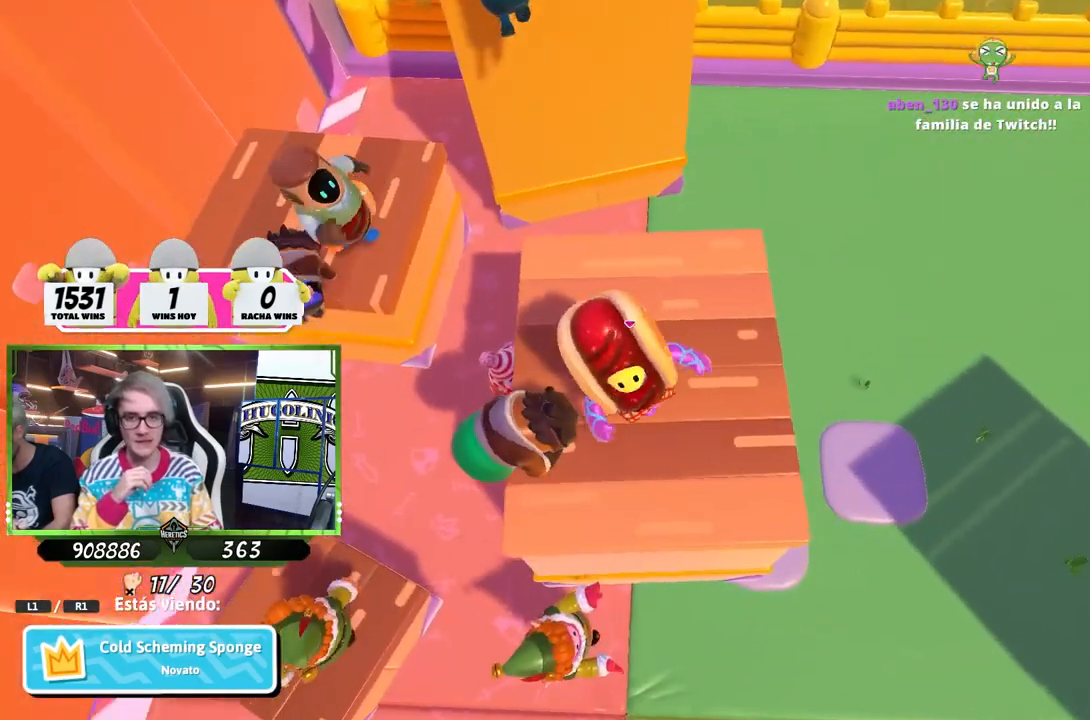
{"buttons": [], "left_stick": "center", "right_stick": "center", "events": [[150, "right_stick", "up"], [350, "right_stick", "center"]]}
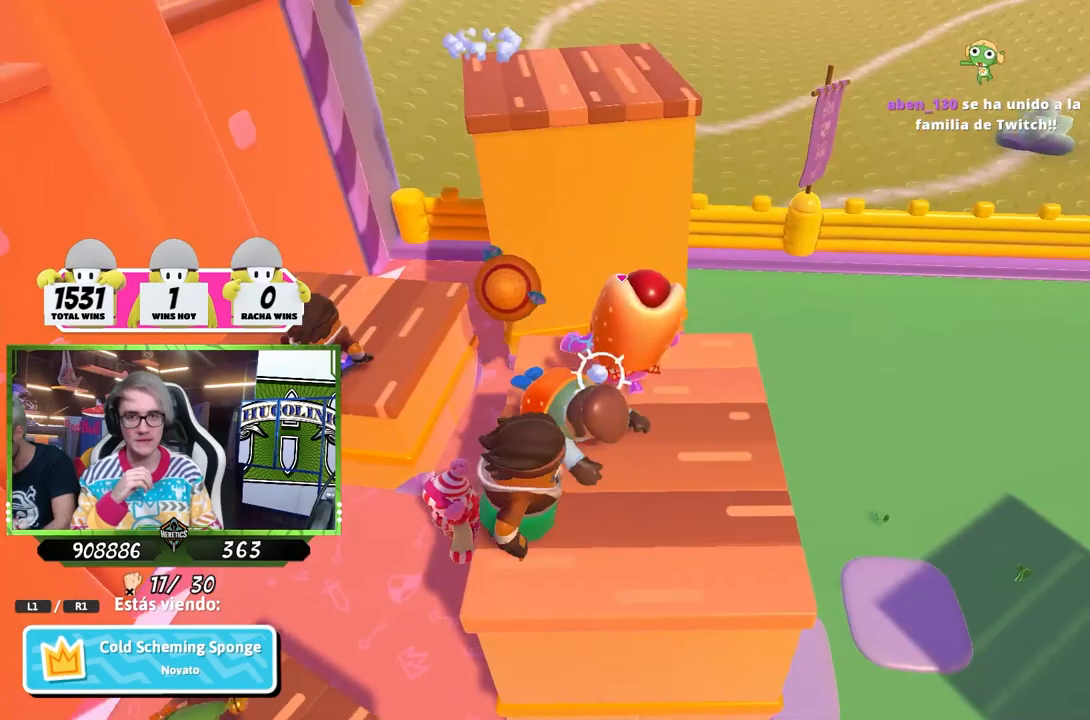
{"buttons": [], "left_stick": "center", "right_stick": "center", "events": []}
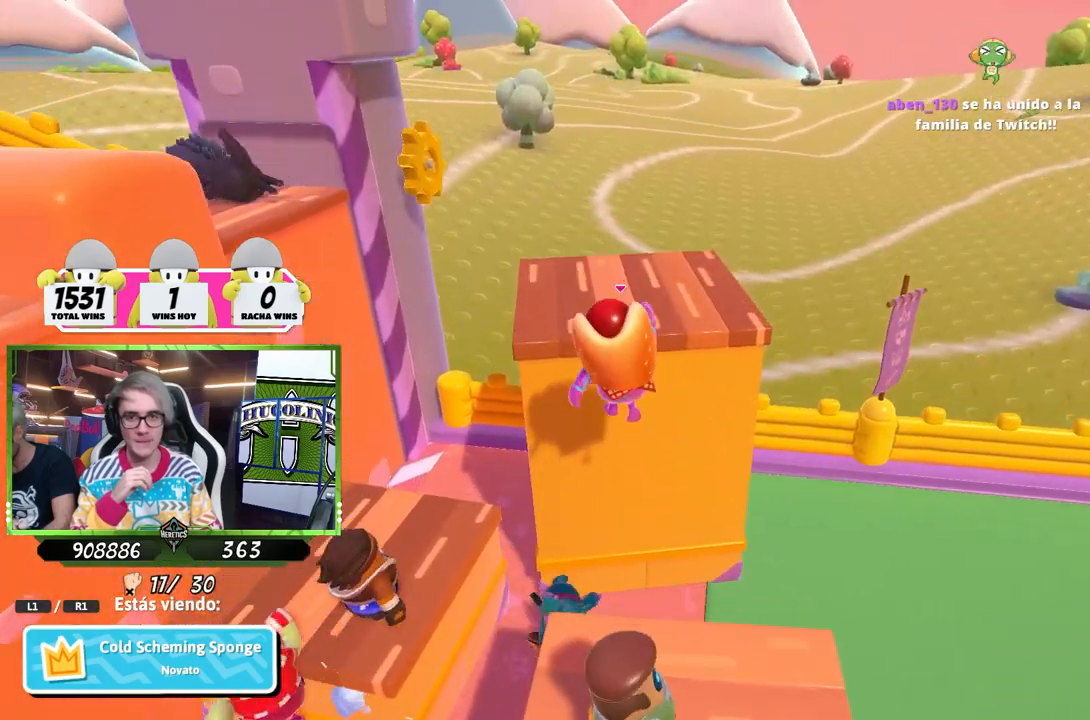
{"buttons": [], "left_stick": "center", "right_stick": "center", "events": [[283, "right_stick", "left"], [417, "right_stick", "center"]]}
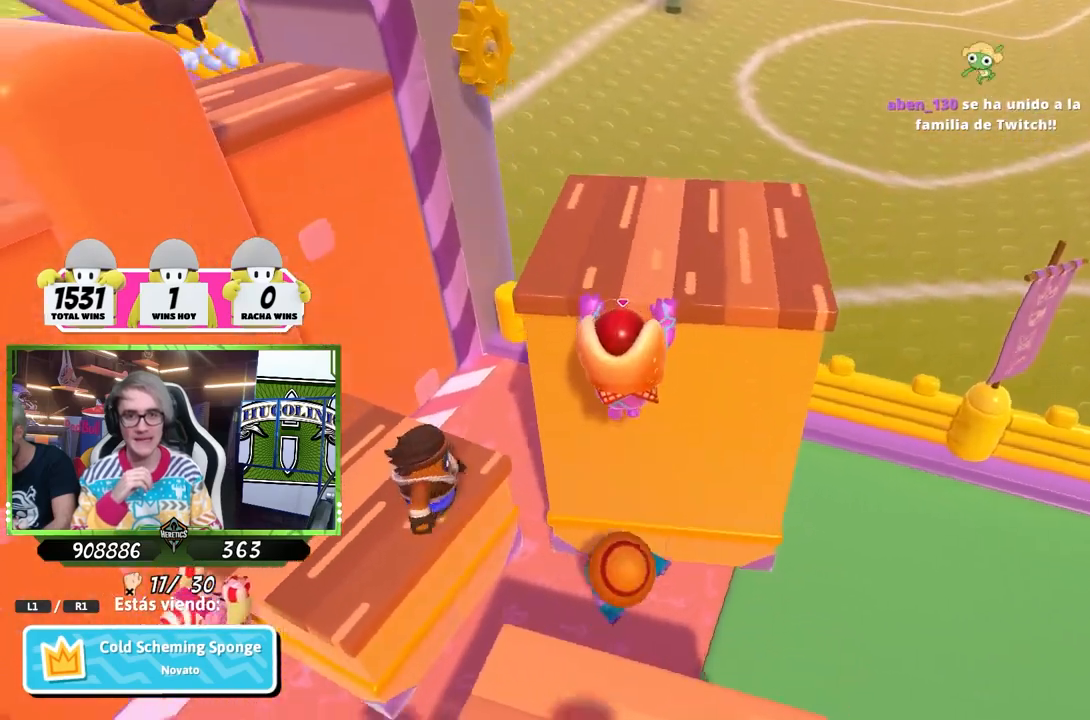
{"buttons": [], "left_stick": "center", "right_stick": "center", "events": [[17, "right_stick", "left"], [150, "right_stick", "up-left"], [417, "right_stick", "center"]]}
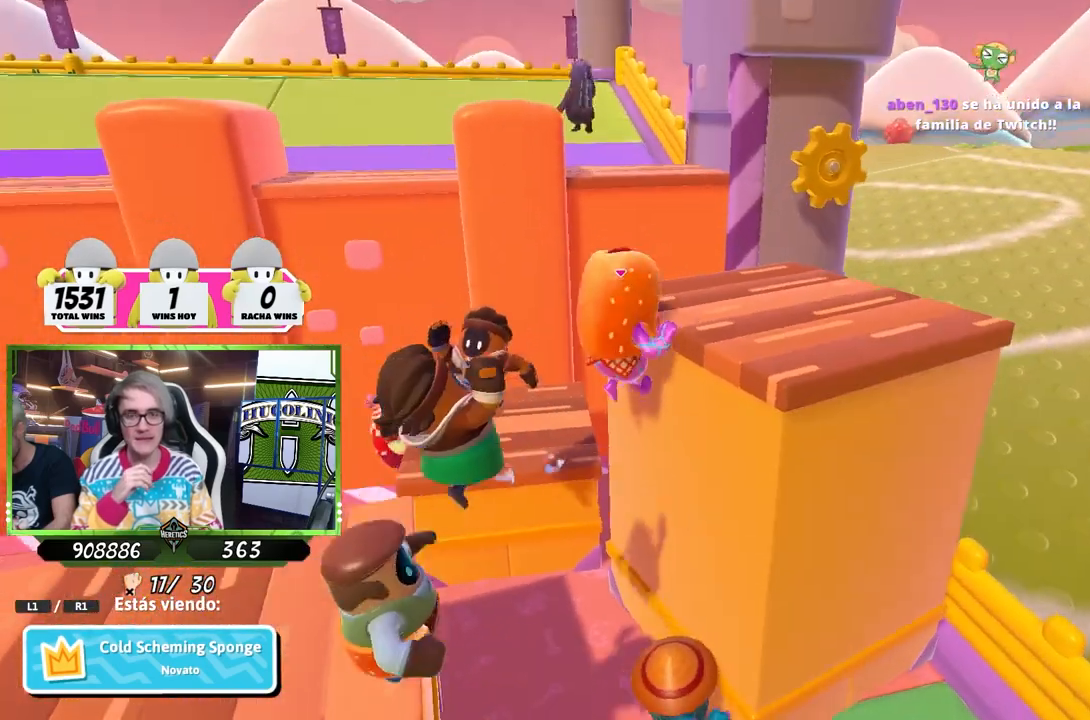
{"buttons": [], "left_stick": "center", "right_stick": "center", "events": [[217, "right_stick", "down"], [417, "right_stick", "center"]]}
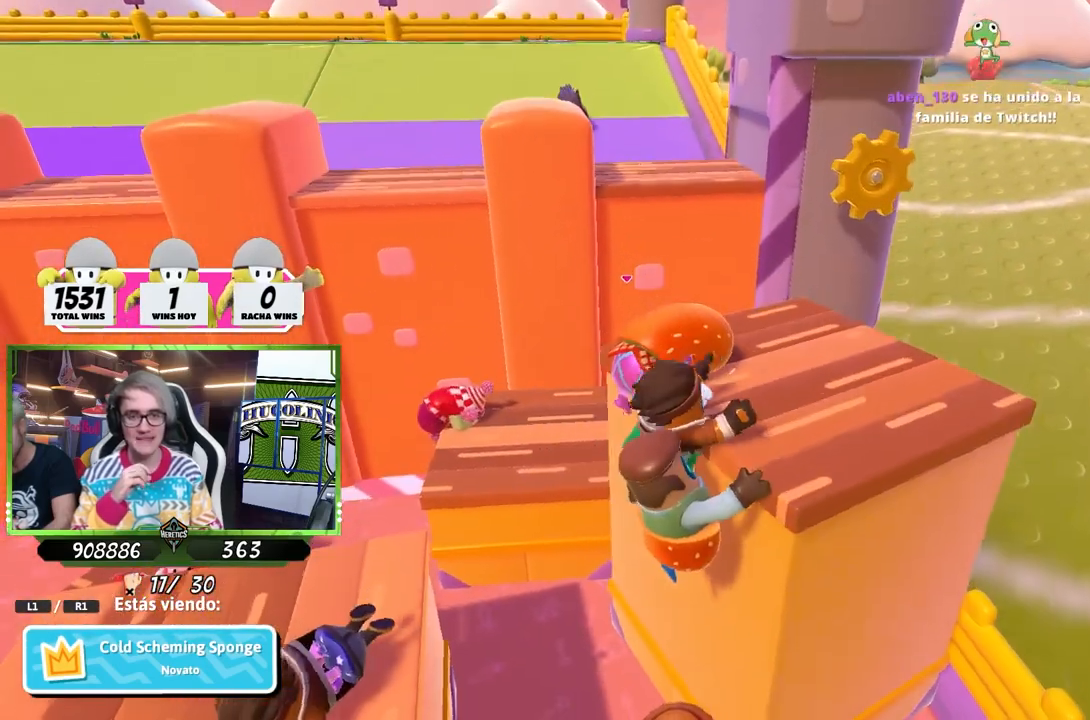
{"buttons": [], "left_stick": "center", "right_stick": "center", "events": []}
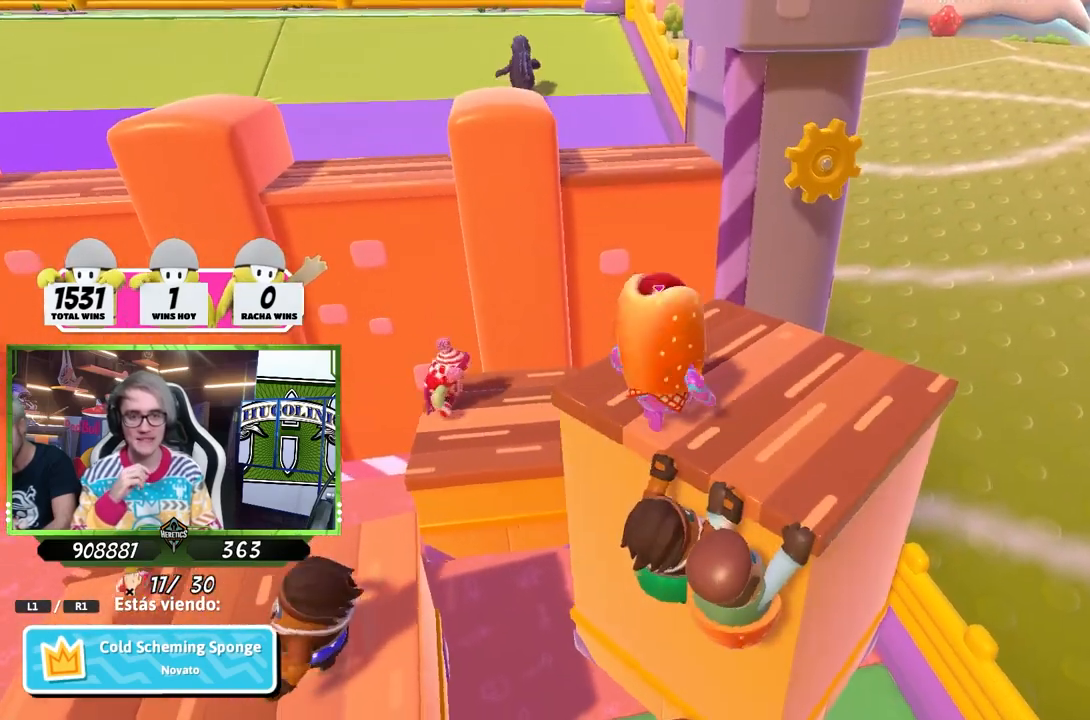
{"buttons": [], "left_stick": "center", "right_stick": "center", "events": []}
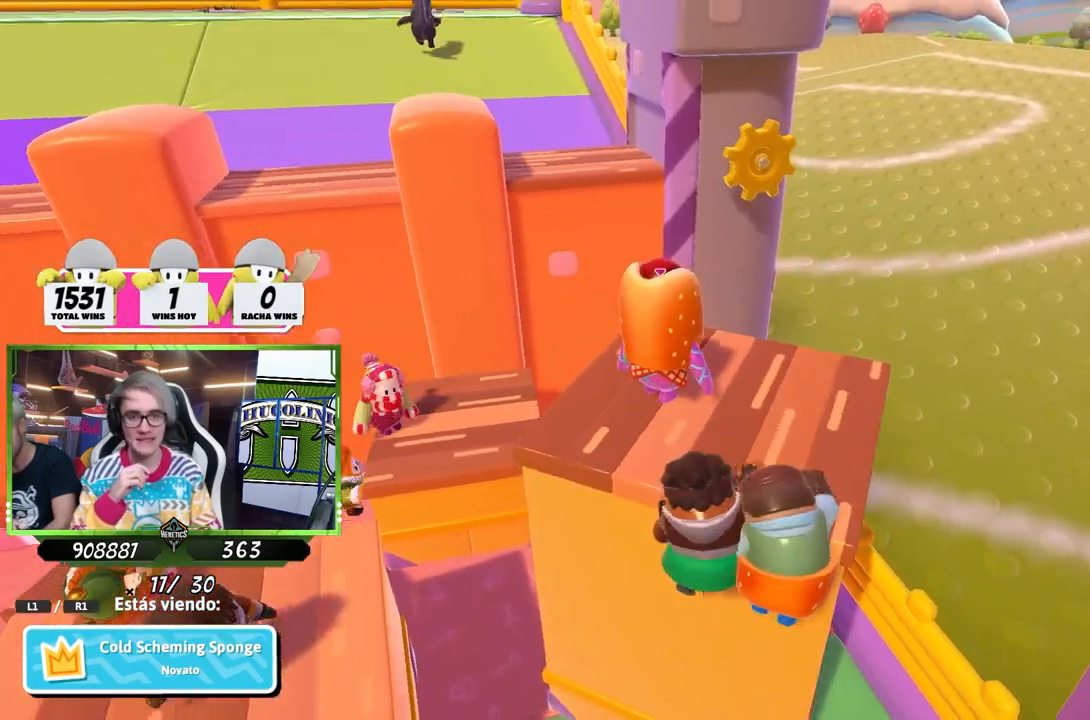
{"buttons": [], "left_stick": "center", "right_stick": "center", "events": []}
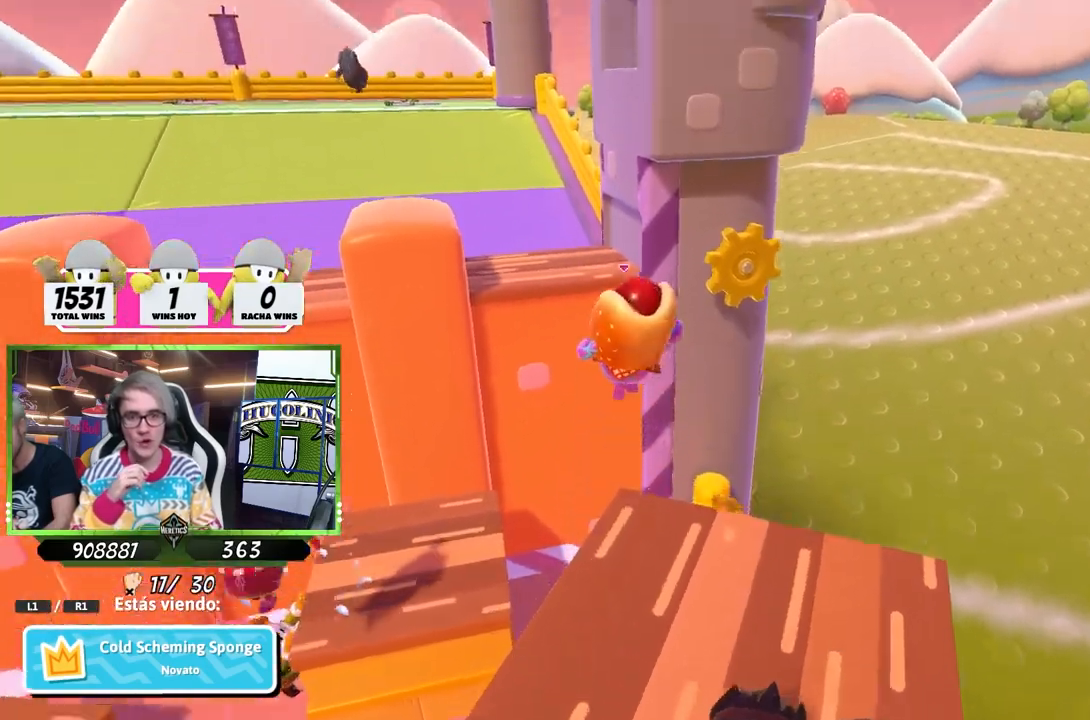
{"buttons": [], "left_stick": "center", "right_stick": "center", "events": []}
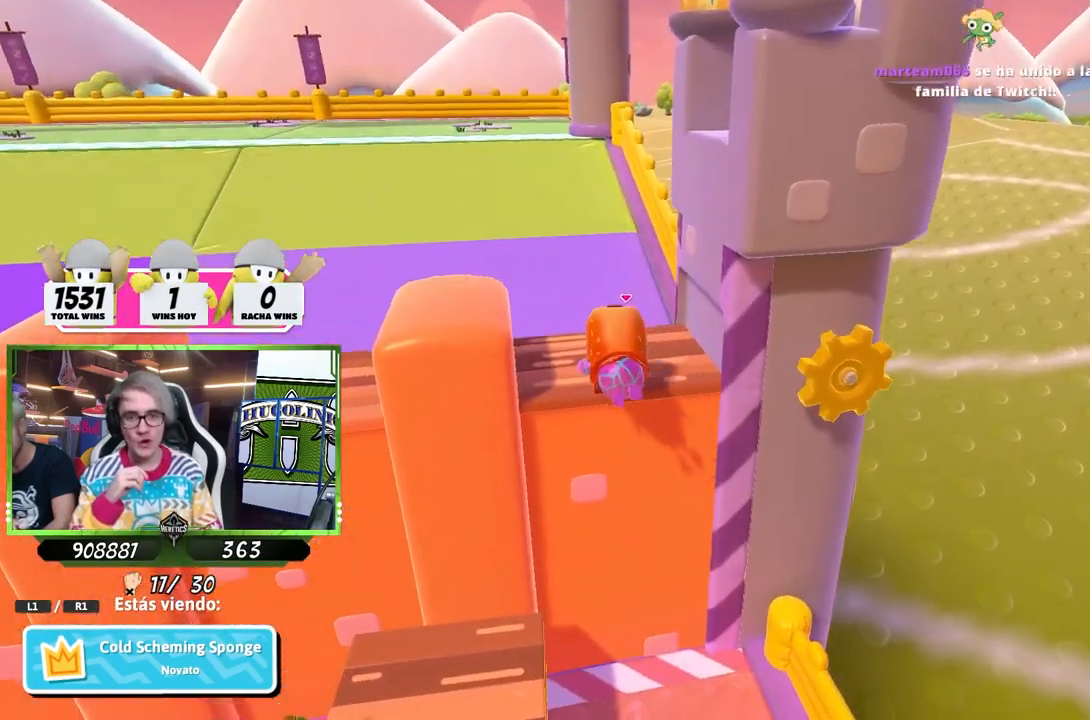
{"buttons": [], "left_stick": "center", "right_stick": "center", "events": []}
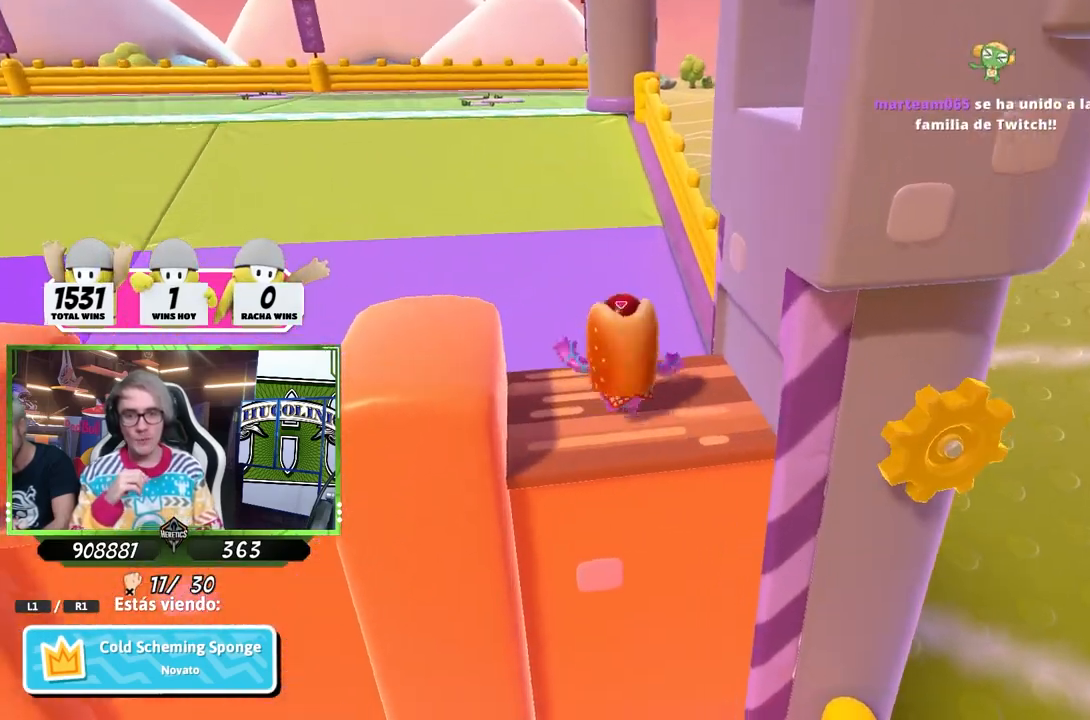
{"buttons": [], "left_stick": "center", "right_stick": "center", "events": [[83, "right_stick", "left"], [450, "right_stick", "center"]]}
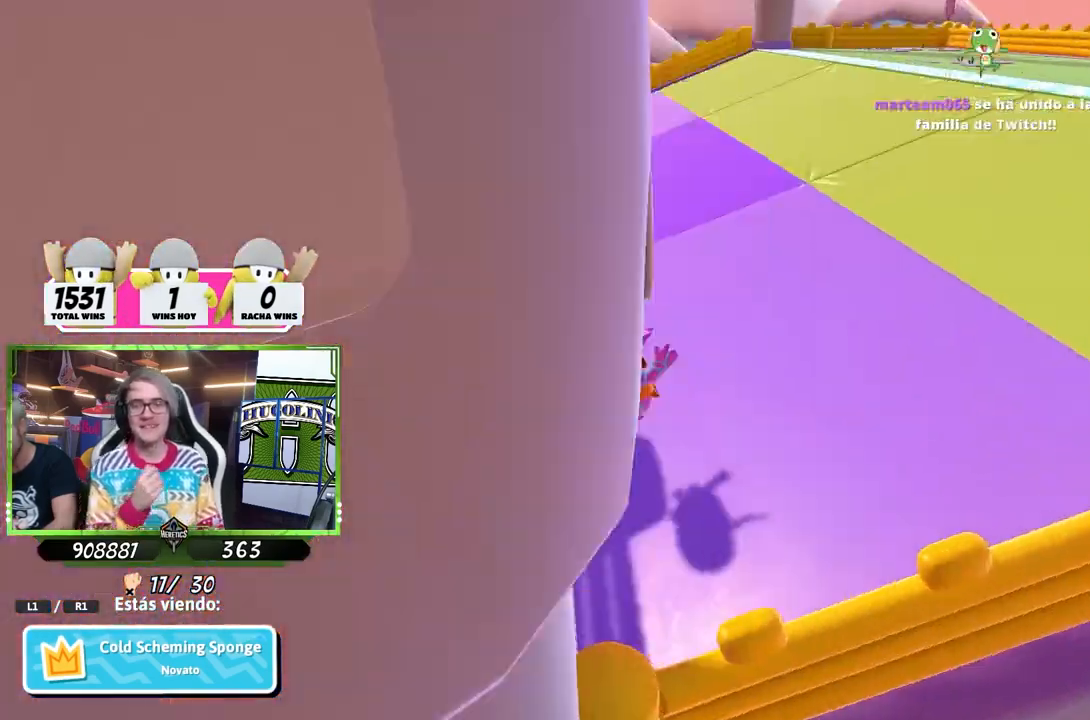
{"buttons": [], "left_stick": "center", "right_stick": "center", "events": []}
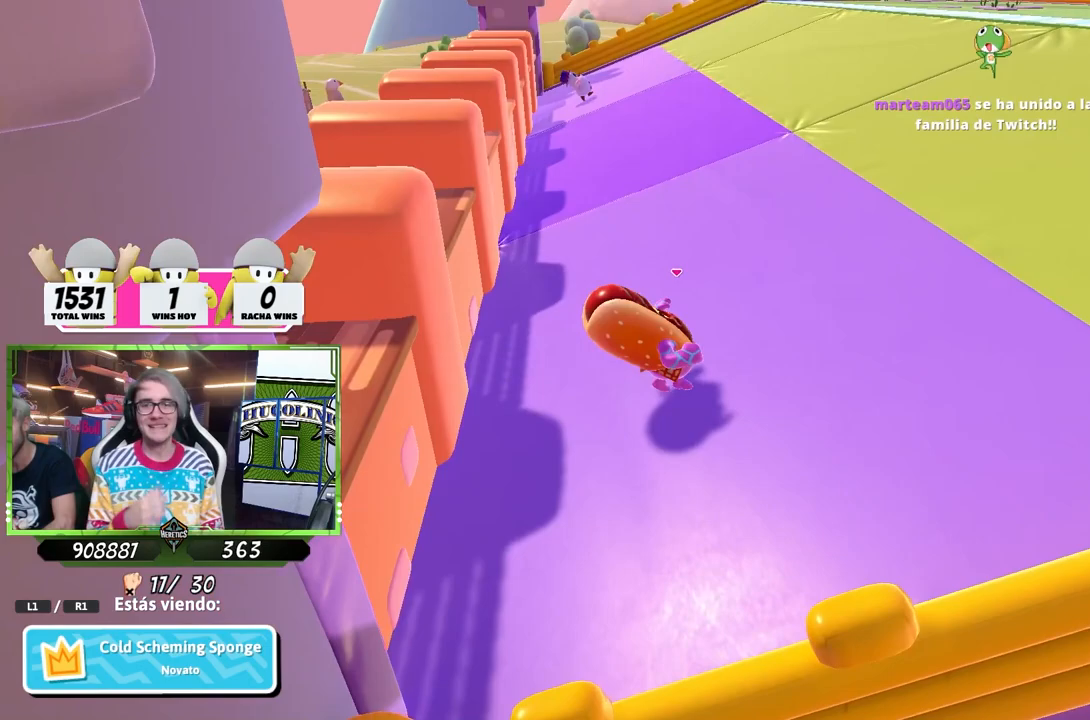
{"buttons": [], "left_stick": "center", "right_stick": "center", "events": [[350, "right_stick", "left"], [417, "right_stick", "center"]]}